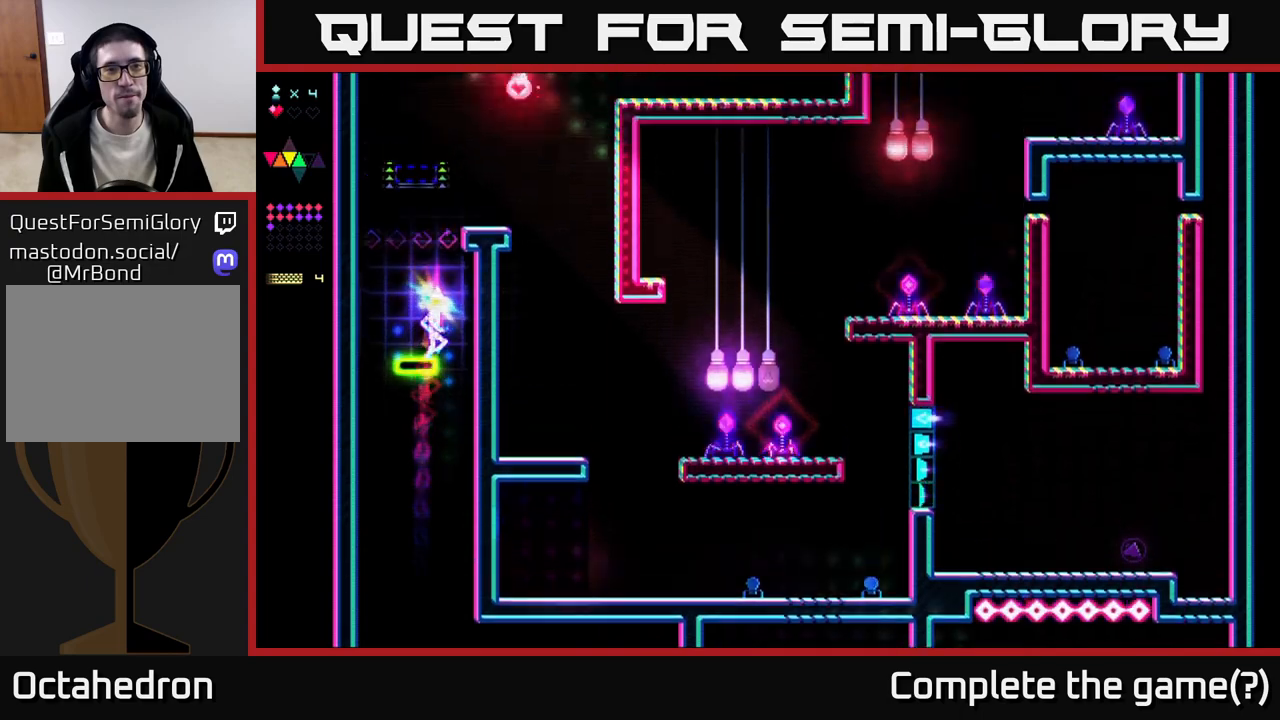
Gameplay with a controller (Xbox layout); each line is a JSON object with the inputs held at the frame after it. "events" lists button and stick changes between this image and that frame as [ms after this image, input, new state], when the widget could be followed in between. Not read: left_stick.
{"buttons": ["DPAD_RIGHT"], "right_stick": "center", "events": [[33, "DPAD_RIGHT", "up"], [283, "A", "down"], [300, "DPAD_RIGHT", "down"], [417, "A", "up"]]}
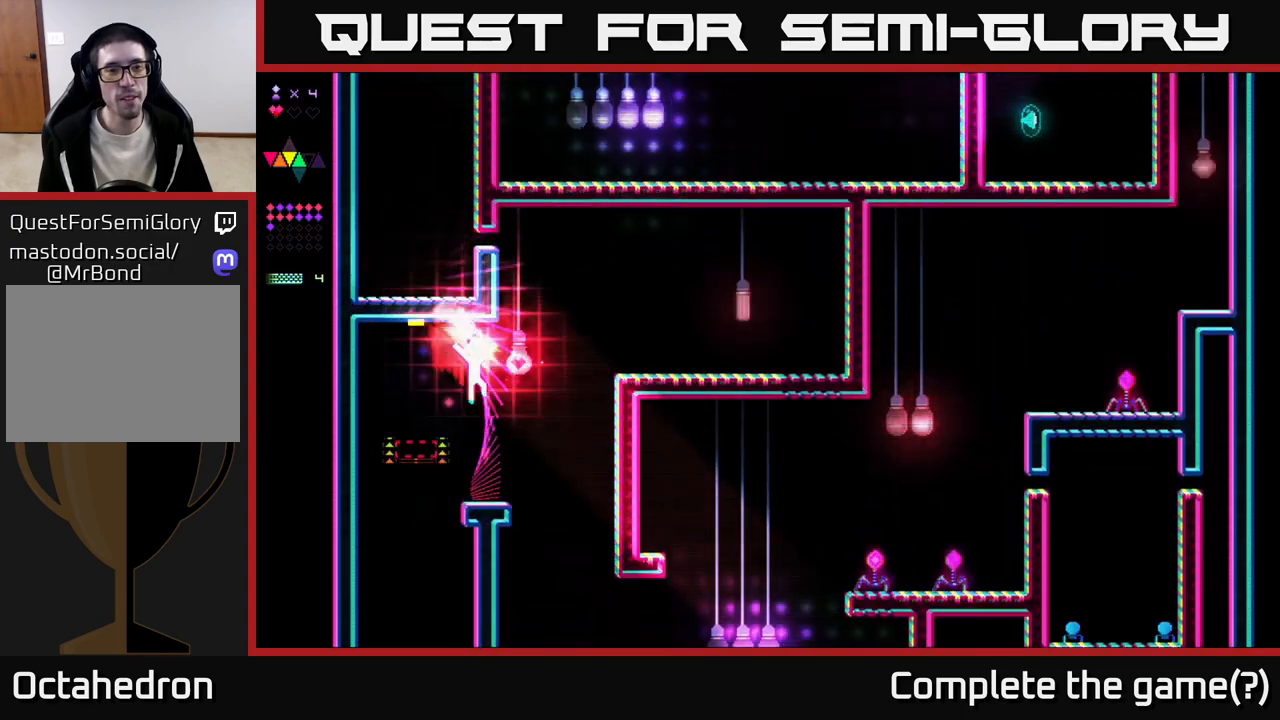
{"buttons": ["A", "DPAD_RIGHT"], "right_stick": "center", "events": [[67, "DPAD_RIGHT", "up"], [417, "A", "down"], [433, "DPAD_RIGHT", "down"]]}
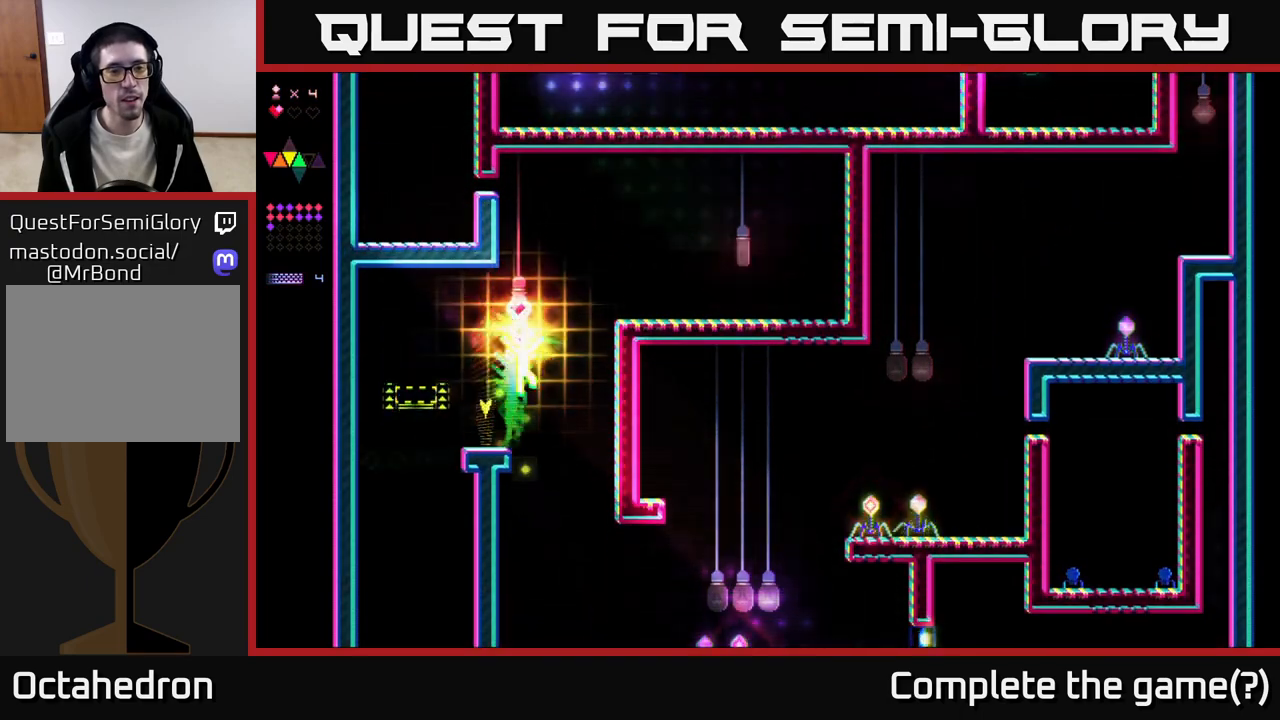
{"buttons": ["A", "DPAD_LEFT"], "right_stick": "center", "events": [[217, "A", "up"], [233, "R2", "down"], [383, "DPAD_RIGHT", "up"], [417, "R2", "up"], [450, "DPAD_LEFT", "down"], [500, "A", "down"]]}
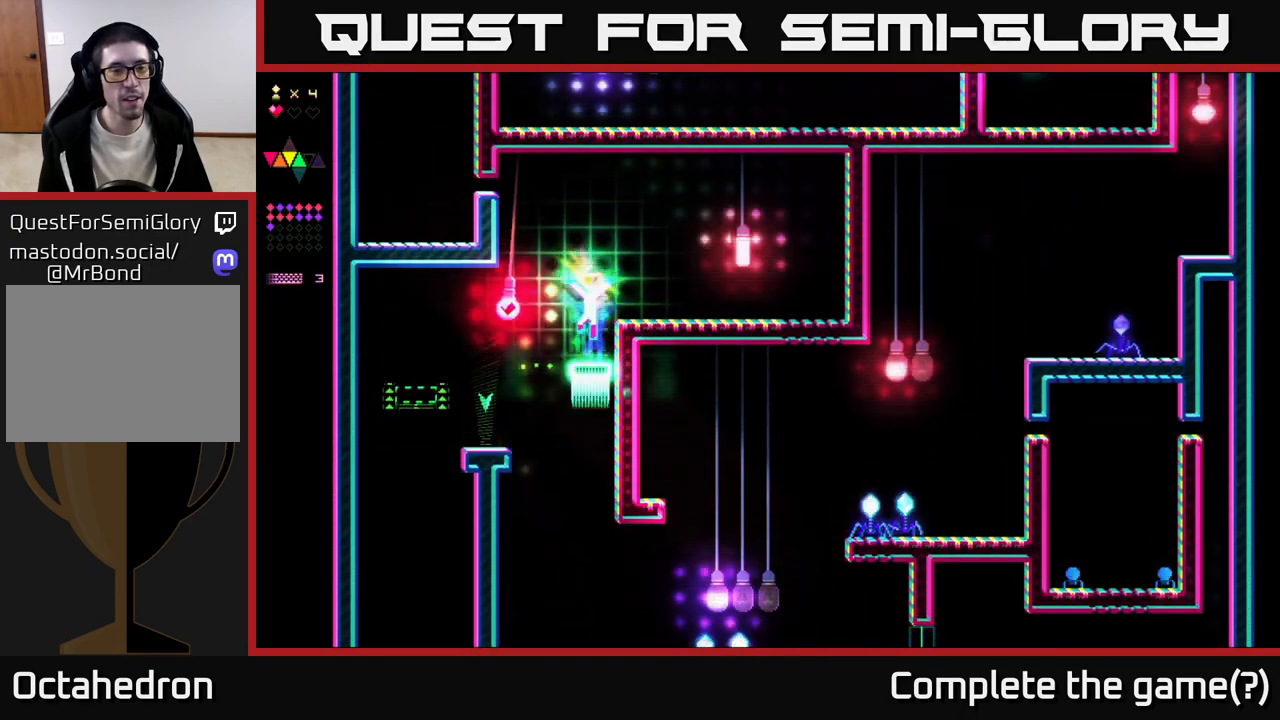
{"buttons": ["R2"], "right_stick": "center", "events": [[167, "A", "up"], [167, "R2", "down"], [233, "DPAD_LEFT", "up"]]}
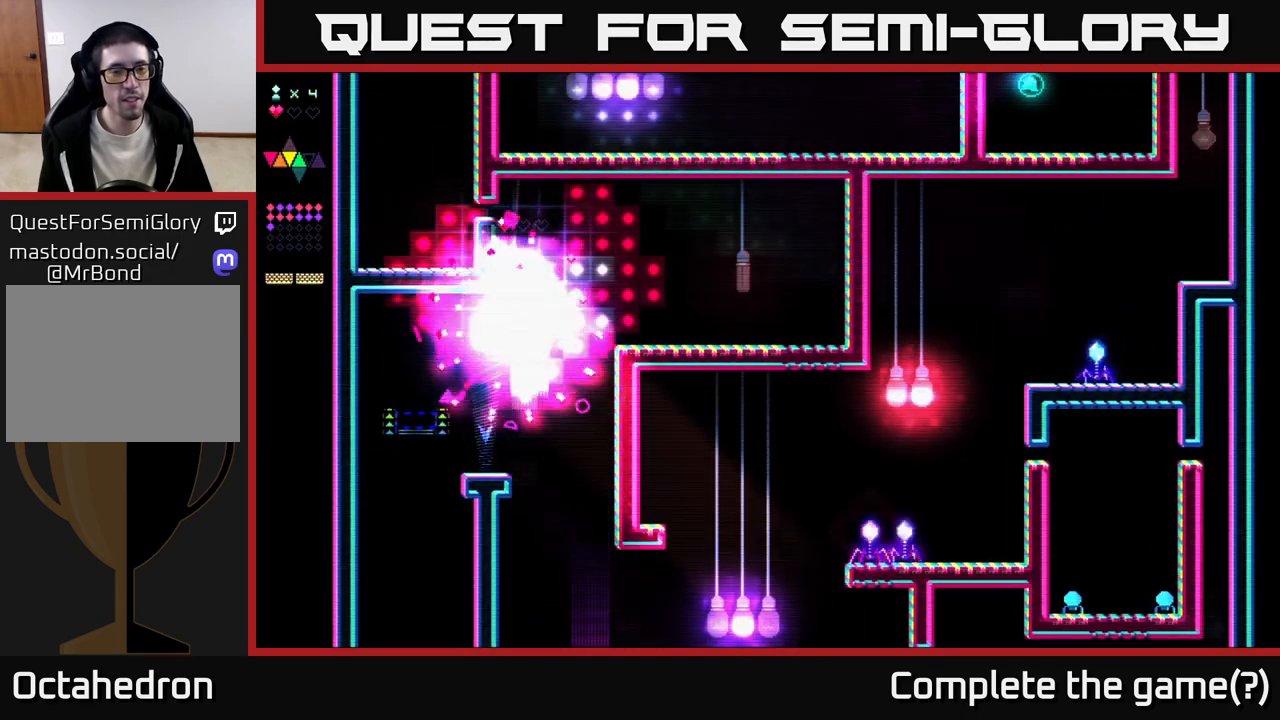
{"buttons": ["A", "DPAD_RIGHT"], "right_stick": "center", "events": [[150, "DPAD_RIGHT", "down"], [300, "A", "down"], [317, "R2", "up"]]}
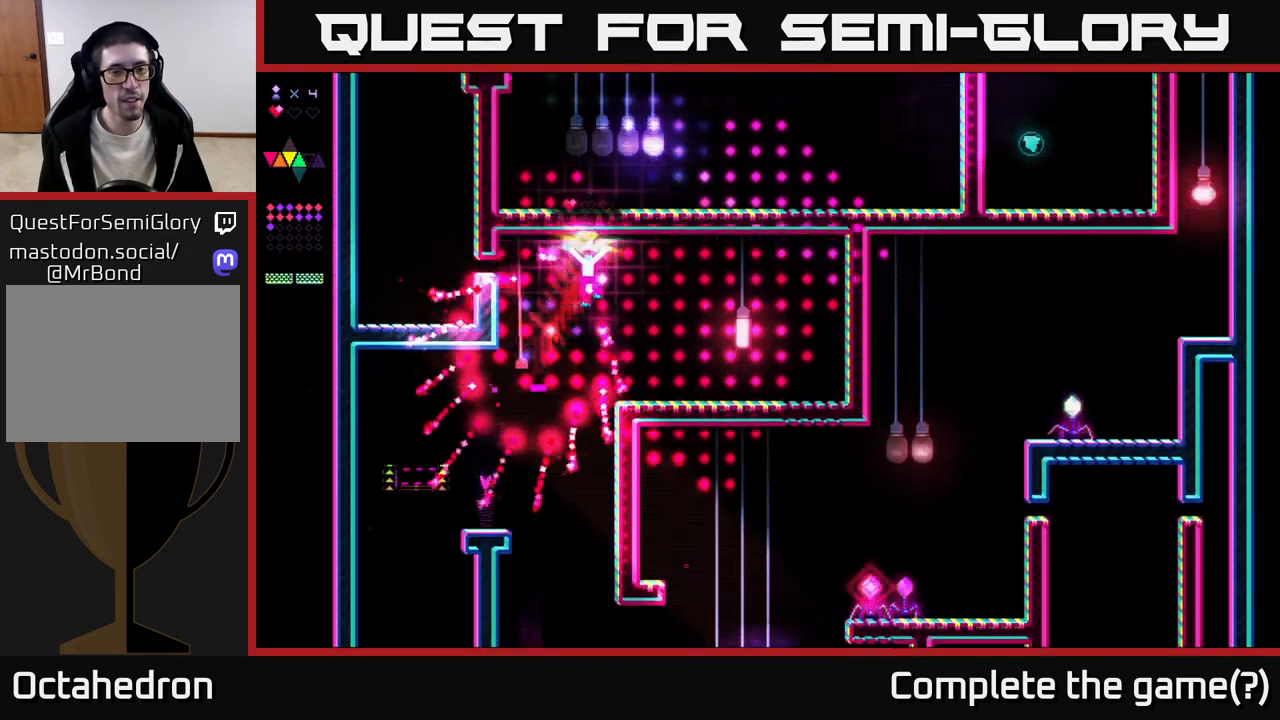
{"buttons": ["R2", "DPAD_RIGHT"], "right_stick": "center", "events": [[50, "A", "up"], [250, "R2", "down"]]}
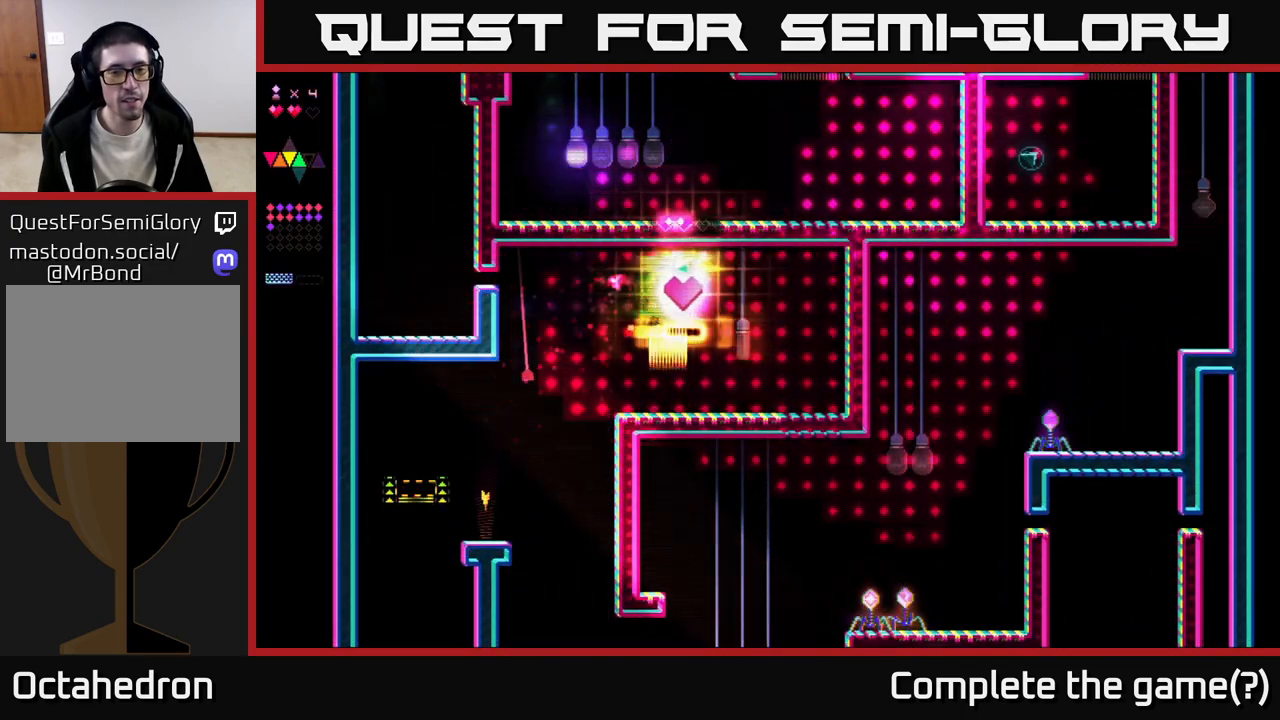
{"buttons": ["R2", "DPAD_RIGHT"], "right_stick": "center", "events": []}
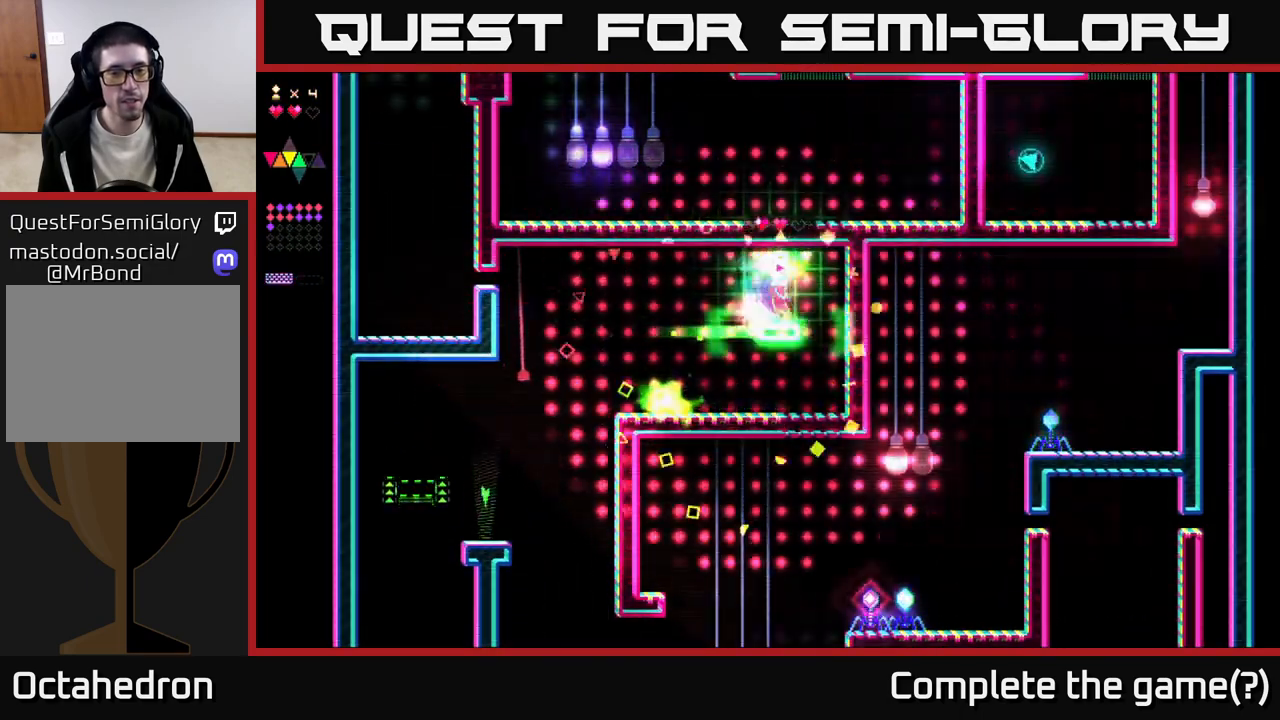
{"buttons": ["DPAD_LEFT"], "right_stick": "center", "events": [[50, "R2", "up"], [233, "DPAD_RIGHT", "up"], [300, "DPAD_LEFT", "down"]]}
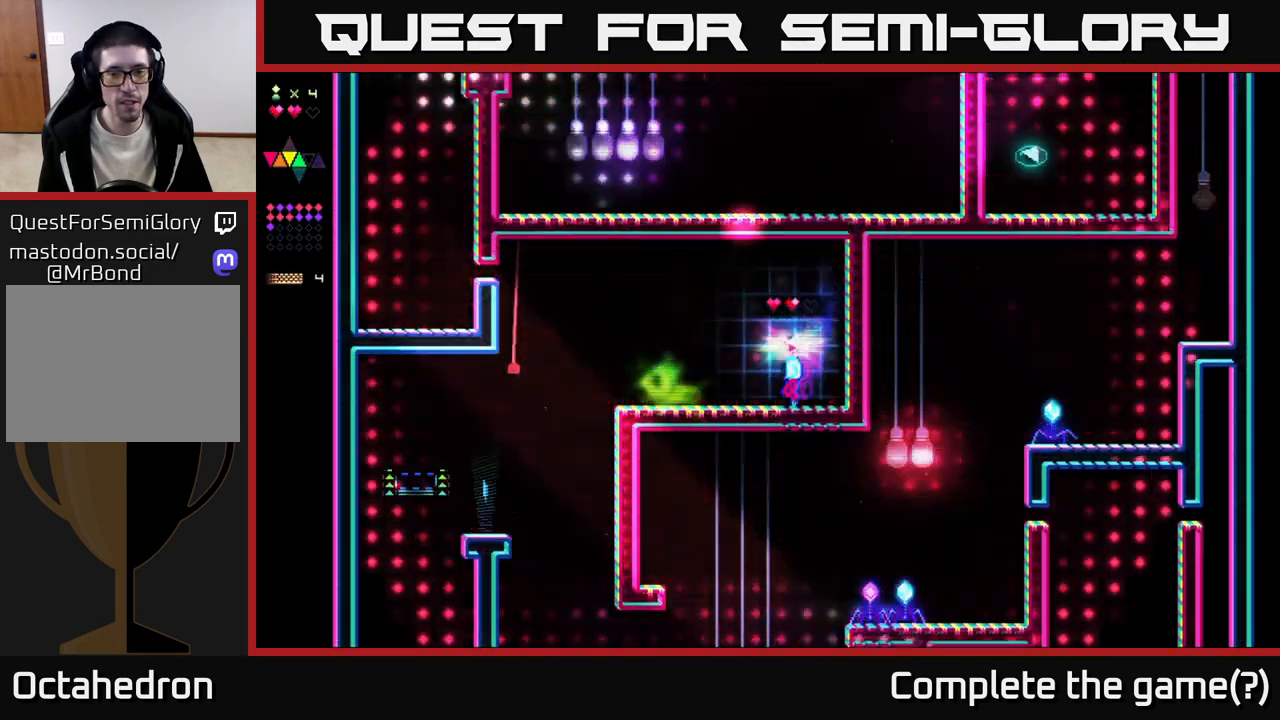
{"buttons": ["DPAD_RIGHT"], "right_stick": "center", "events": [[100, "DPAD_LEFT", "up"], [250, "A", "down"], [300, "A", "up"], [350, "DPAD_RIGHT", "down"]]}
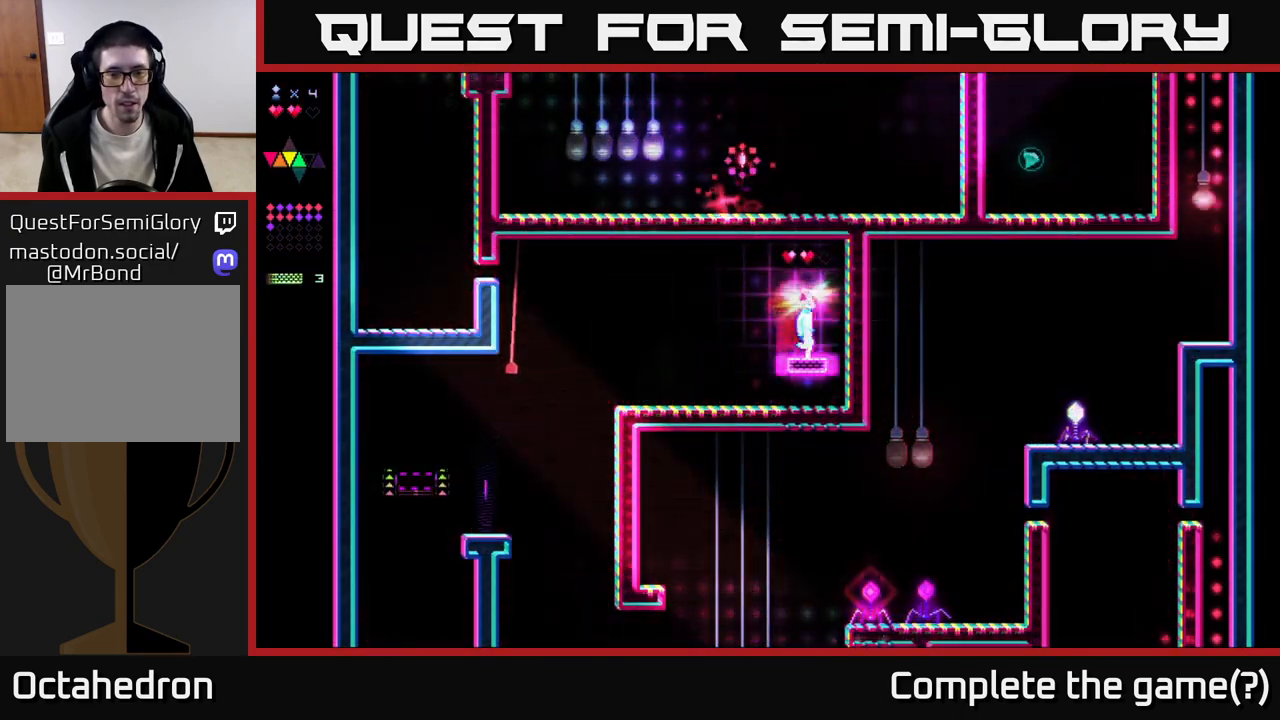
{"buttons": [], "right_stick": "center", "events": [[33, "R2", "down"], [50, "DPAD_RIGHT", "up"], [300, "R2", "up"]]}
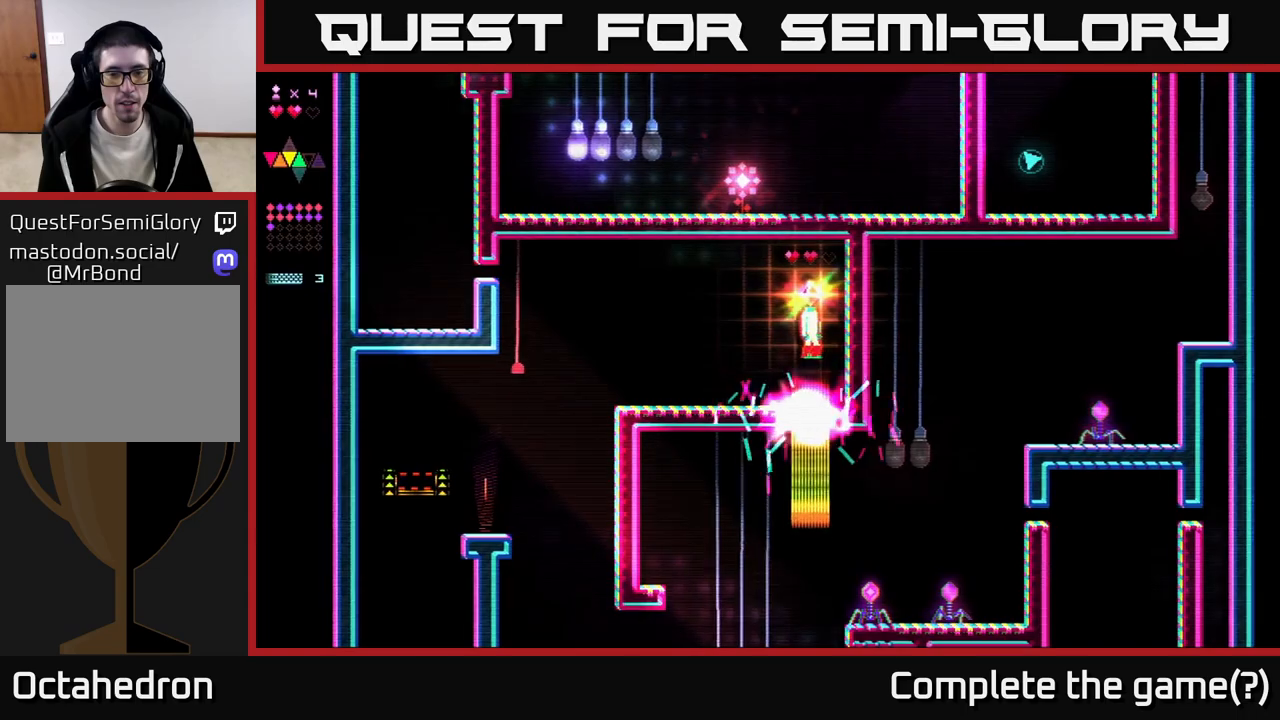
{"buttons": [], "right_stick": "center", "events": [[250, "DPAD_RIGHT", "down"], [483, "DPAD_RIGHT", "up"]]}
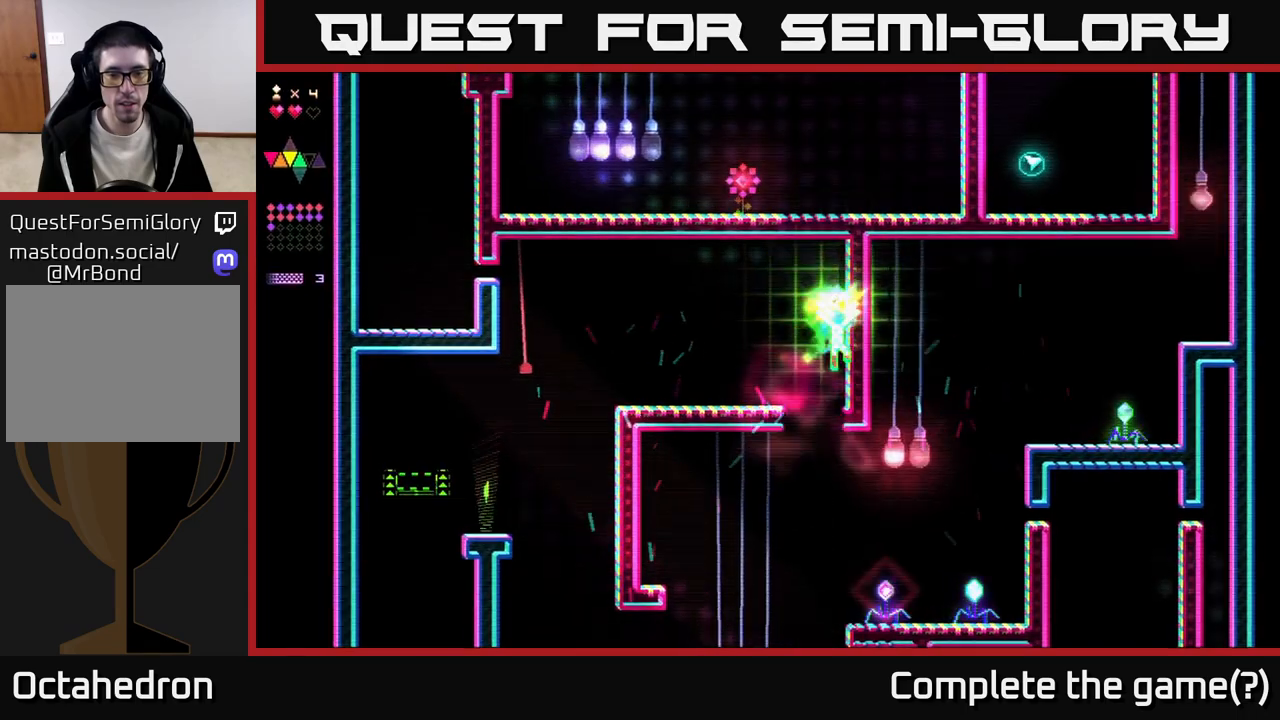
{"buttons": ["R2", "DPAD_RIGHT"], "right_stick": "center", "events": [[133, "DPAD_LEFT", "down"], [250, "DPAD_LEFT", "up"], [267, "DPAD_RIGHT", "down"], [317, "R2", "down"]]}
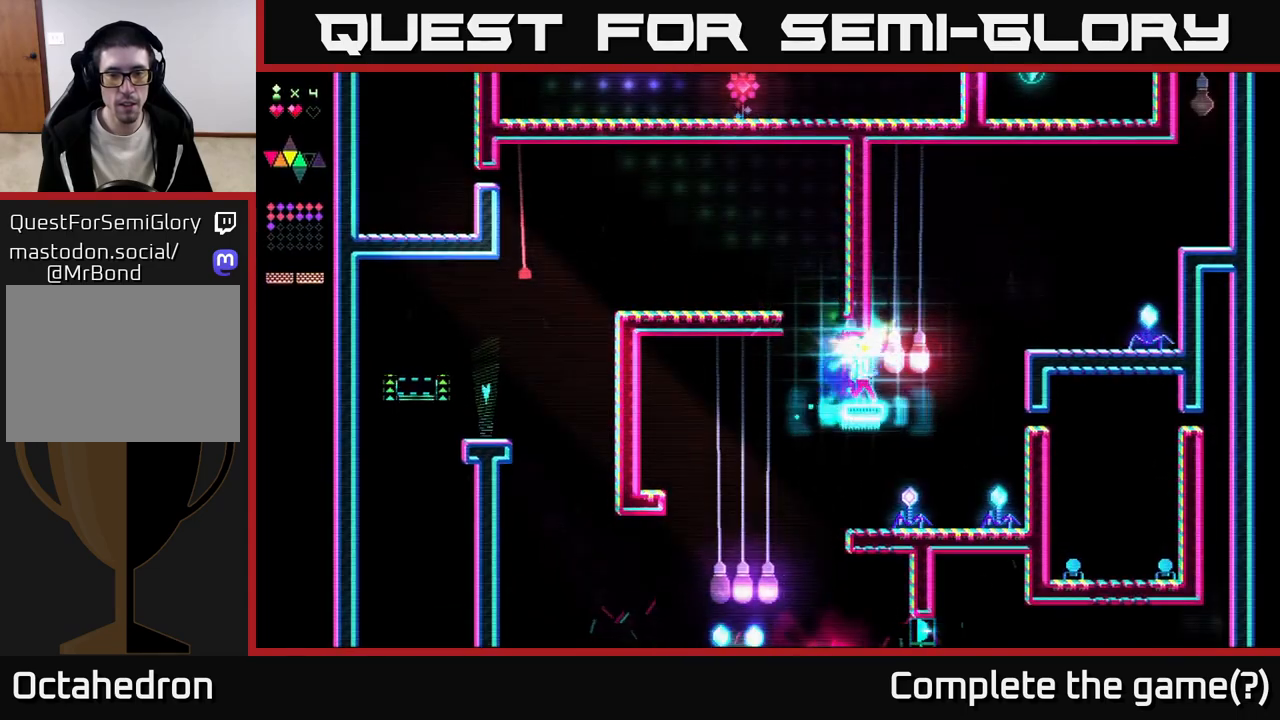
{"buttons": ["A", "DPAD_LEFT"], "right_stick": "center", "events": [[417, "DPAD_RIGHT", "up"], [483, "A", "down"], [483, "DPAD_LEFT", "down"], [483, "R2", "up"]]}
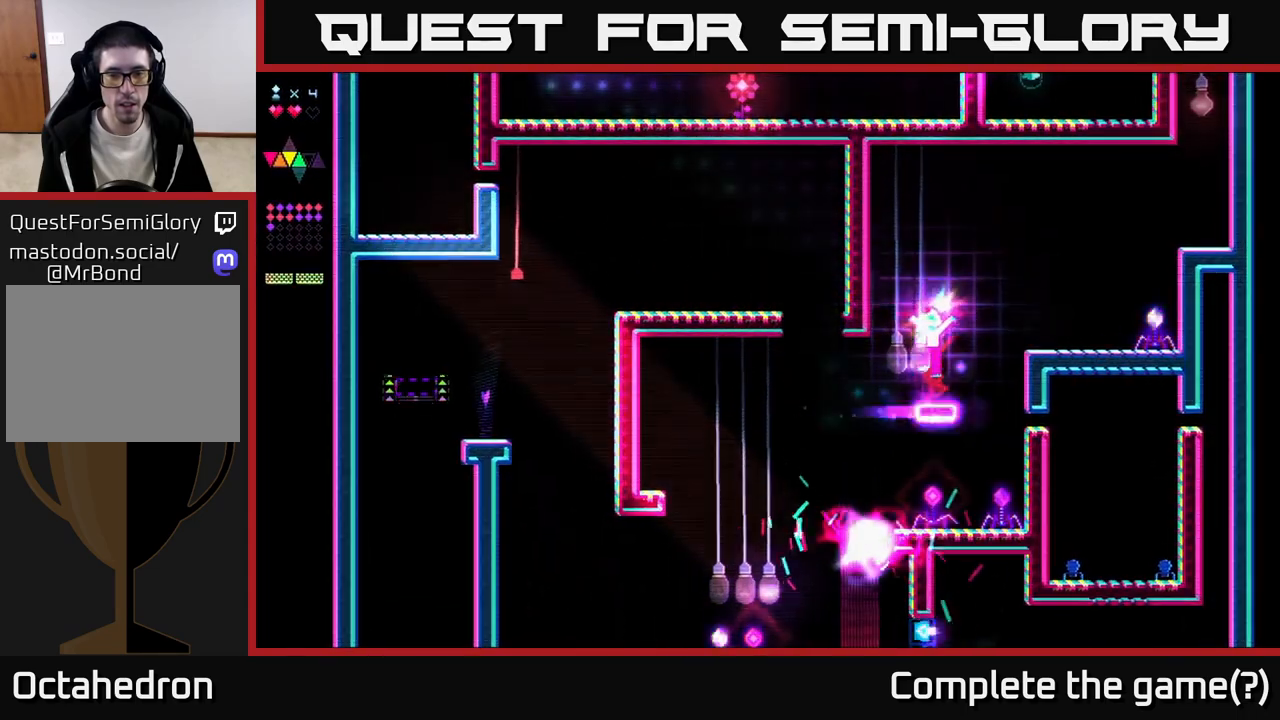
{"buttons": ["R2", "DPAD_RIGHT"], "right_stick": "center", "events": [[67, "A", "up"], [133, "R2", "down"], [183, "DPAD_LEFT", "up"], [233, "DPAD_RIGHT", "down"]]}
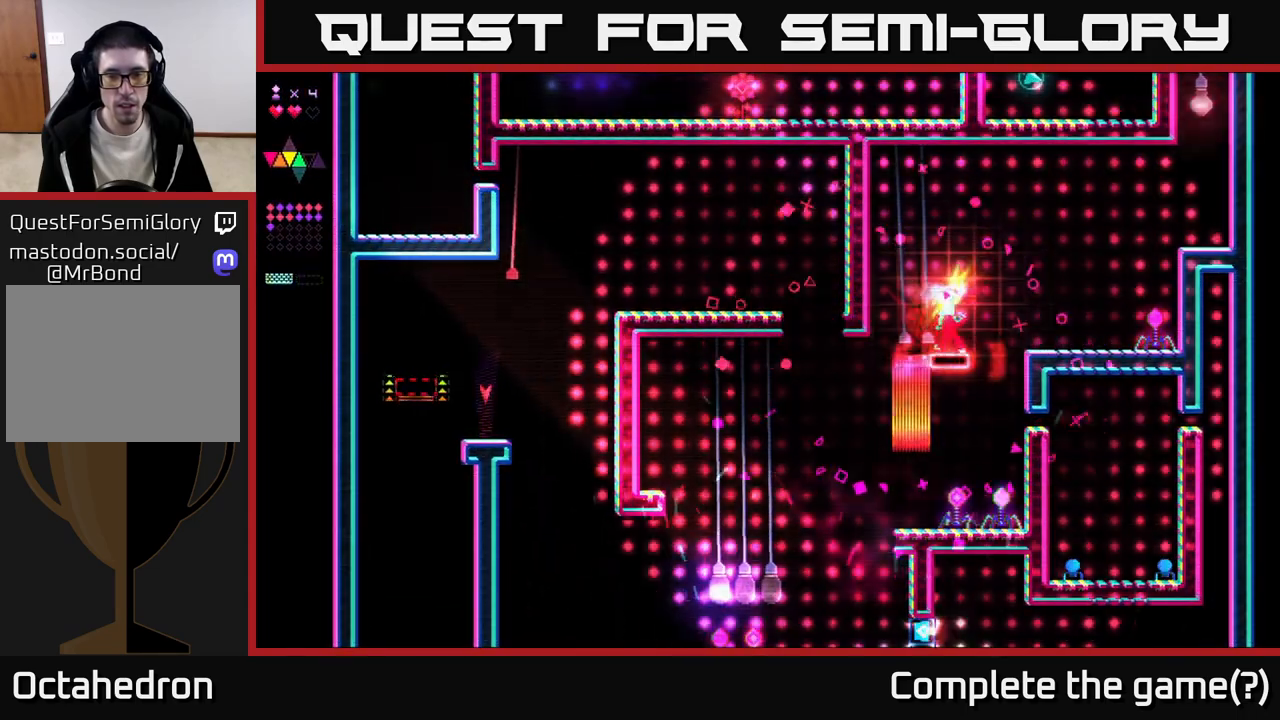
{"buttons": ["A", "DPAD_RIGHT"], "right_stick": "center", "events": [[367, "A", "down"], [367, "R2", "up"]]}
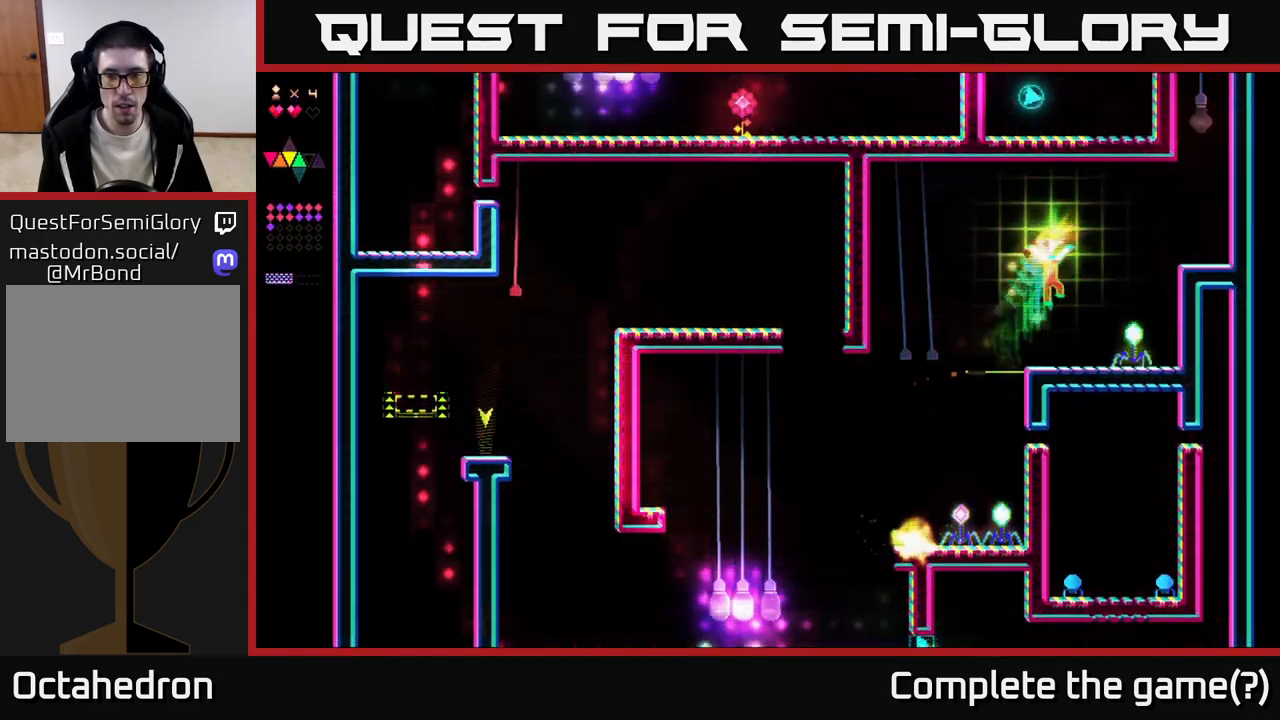
{"buttons": ["R2", "DPAD_LEFT"], "right_stick": "center", "events": [[233, "A", "up"], [250, "R2", "down"], [333, "DPAD_RIGHT", "up"], [400, "DPAD_LEFT", "down"]]}
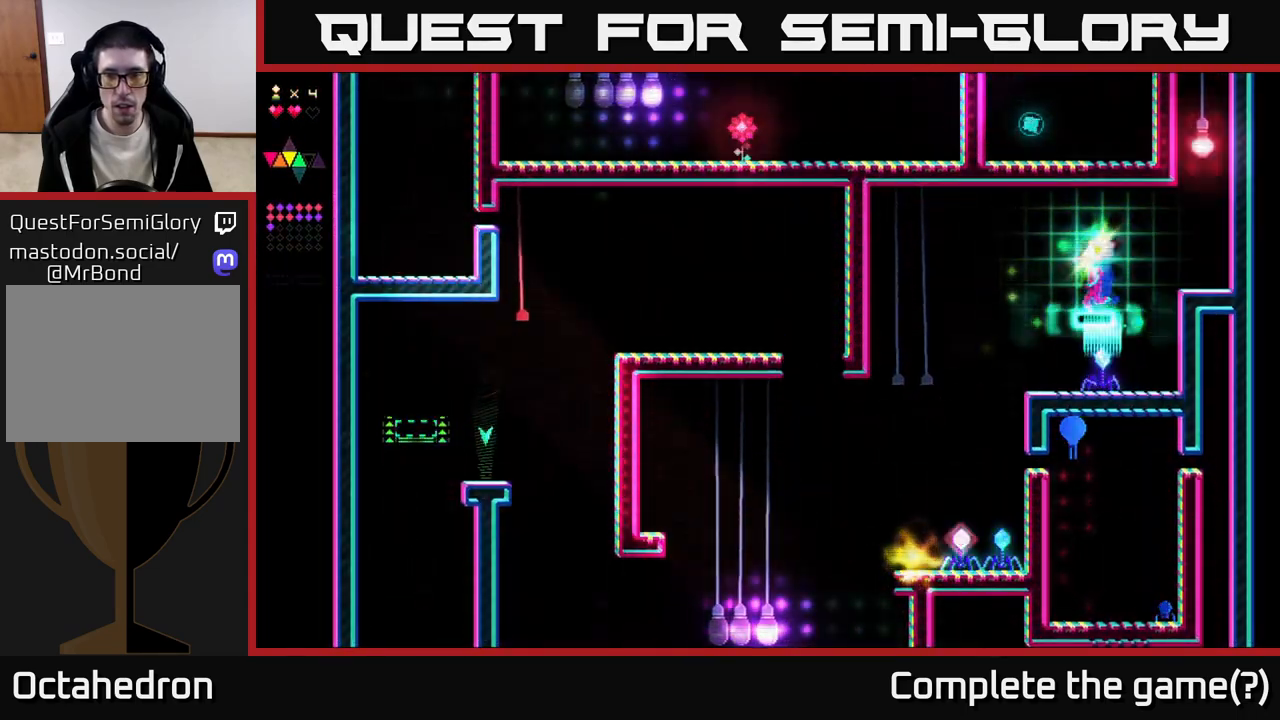
{"buttons": [], "right_stick": "center", "events": [[17, "DPAD_LEFT", "up"], [233, "DPAD_LEFT", "down"], [350, "R2", "up"], [400, "DPAD_LEFT", "up"]]}
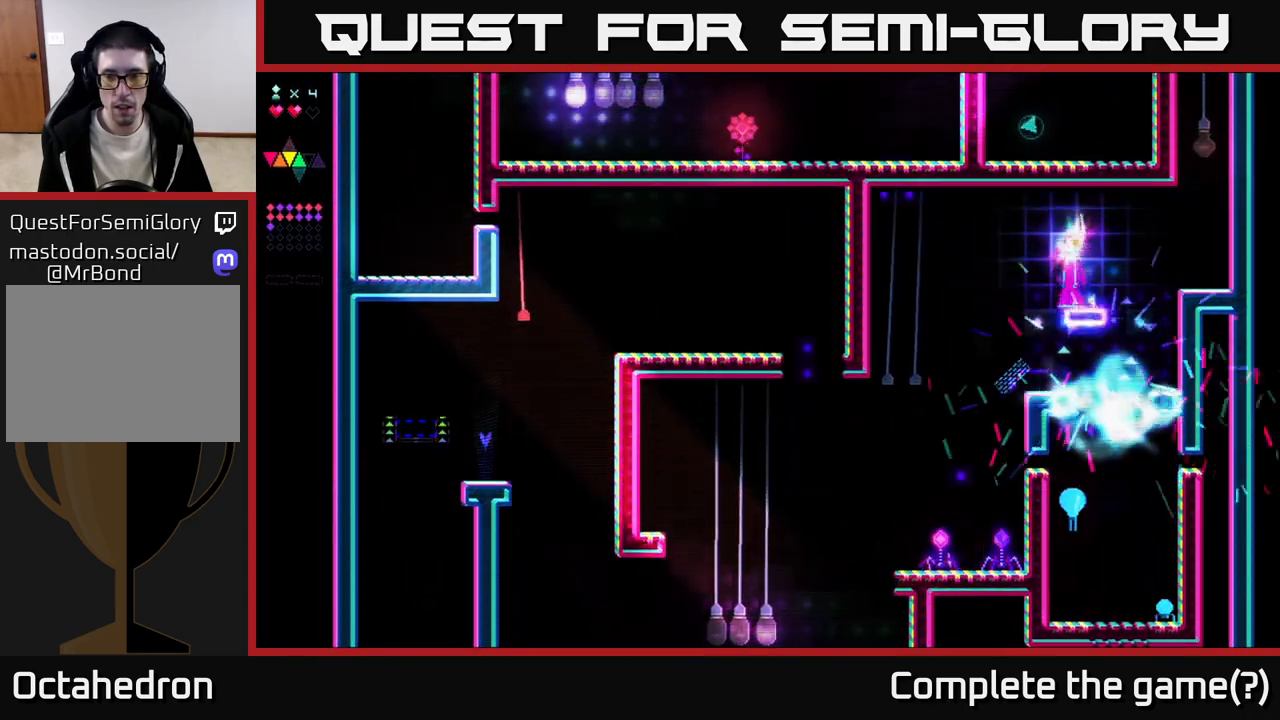
{"buttons": [], "right_stick": "center", "events": [[50, "A", "down"], [133, "A", "up"]]}
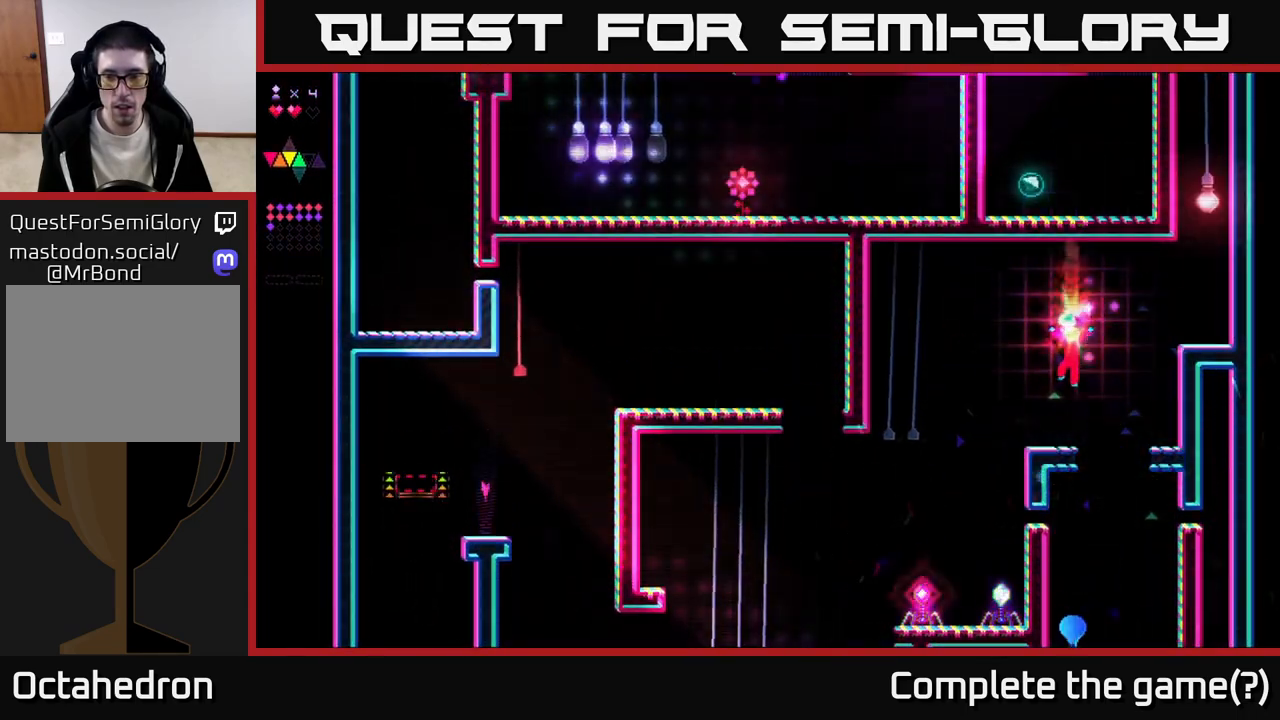
{"buttons": ["R2"], "right_stick": "center", "events": [[150, "DPAD_RIGHT", "down"], [300, "DPAD_RIGHT", "up"], [433, "R2", "down"]]}
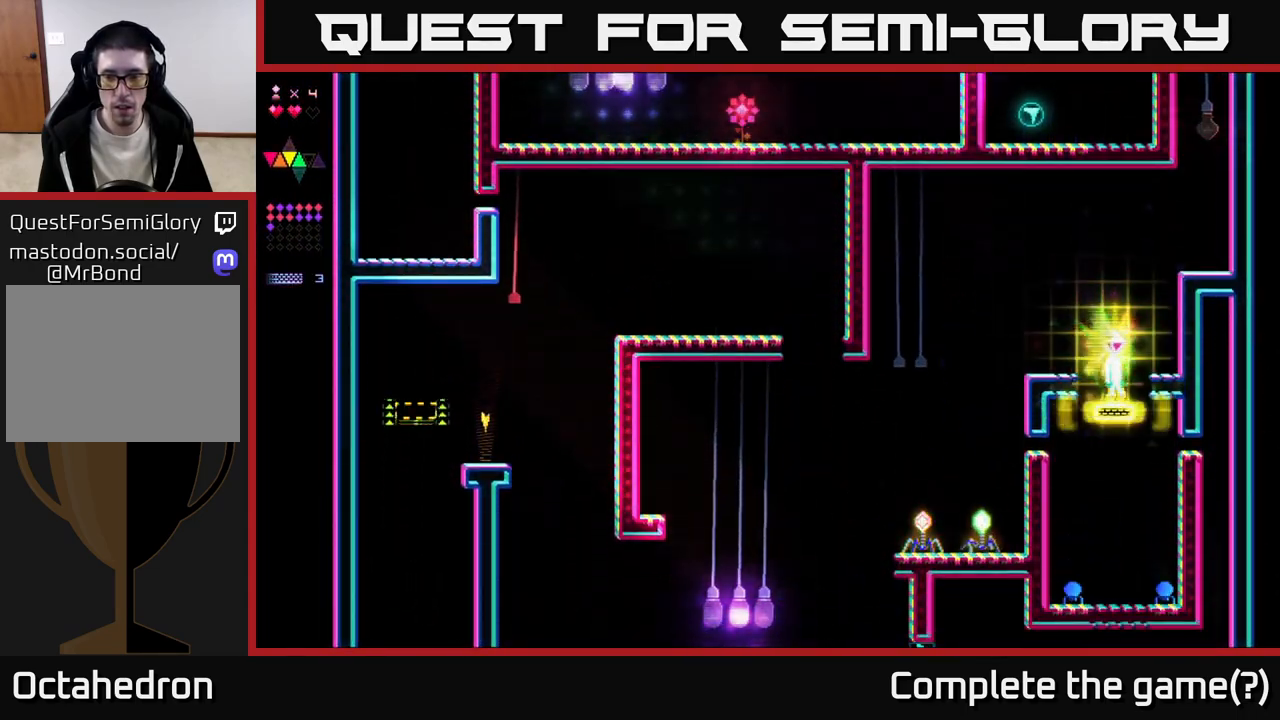
{"buttons": [], "right_stick": "center", "events": [[33, "R2", "up"]]}
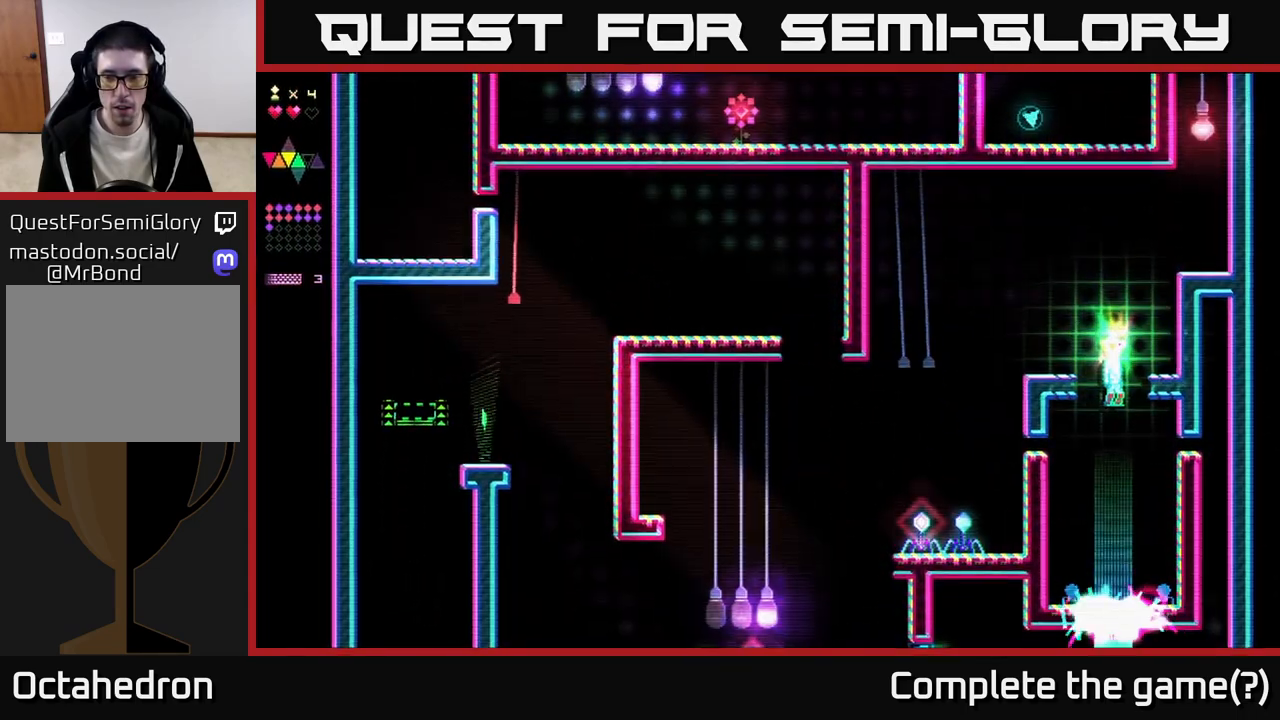
{"buttons": [], "right_stick": "center", "events": [[350, "A", "down"], [400, "A", "up"]]}
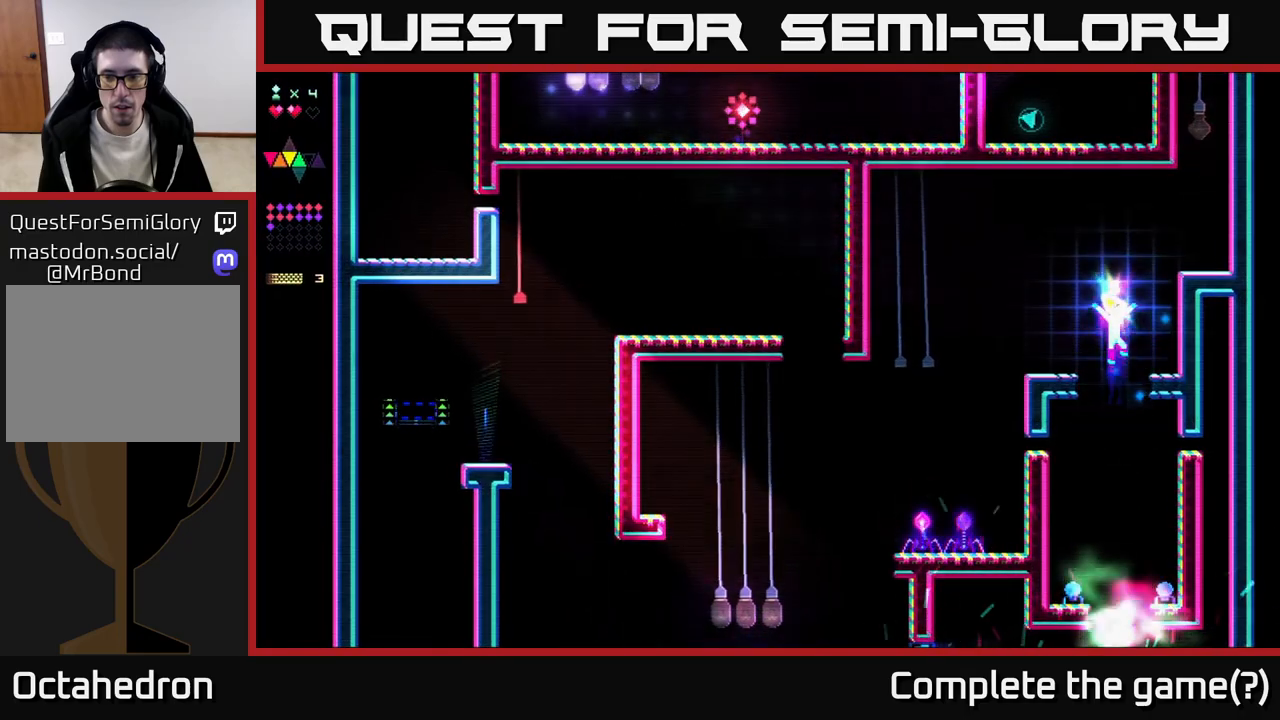
{"buttons": [], "right_stick": "center", "events": []}
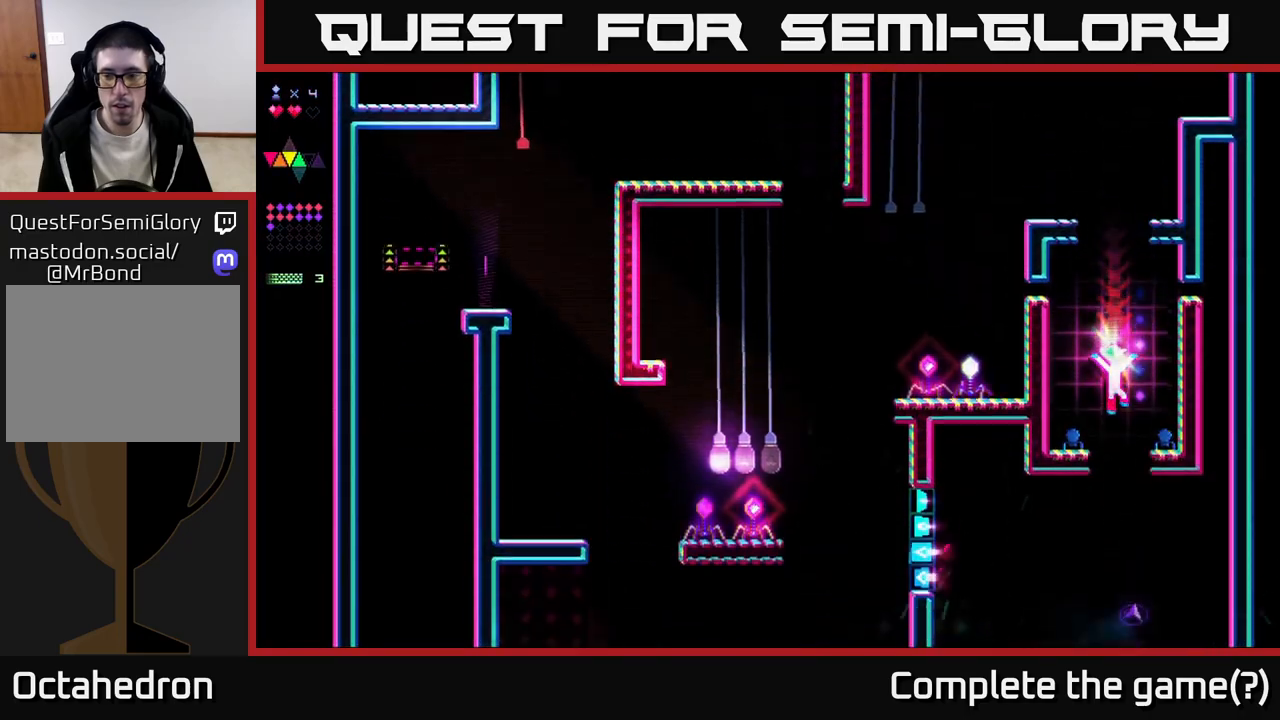
{"buttons": ["R2", "DPAD_RIGHT"], "right_stick": "center", "events": [[417, "DPAD_RIGHT", "down"], [417, "R2", "down"]]}
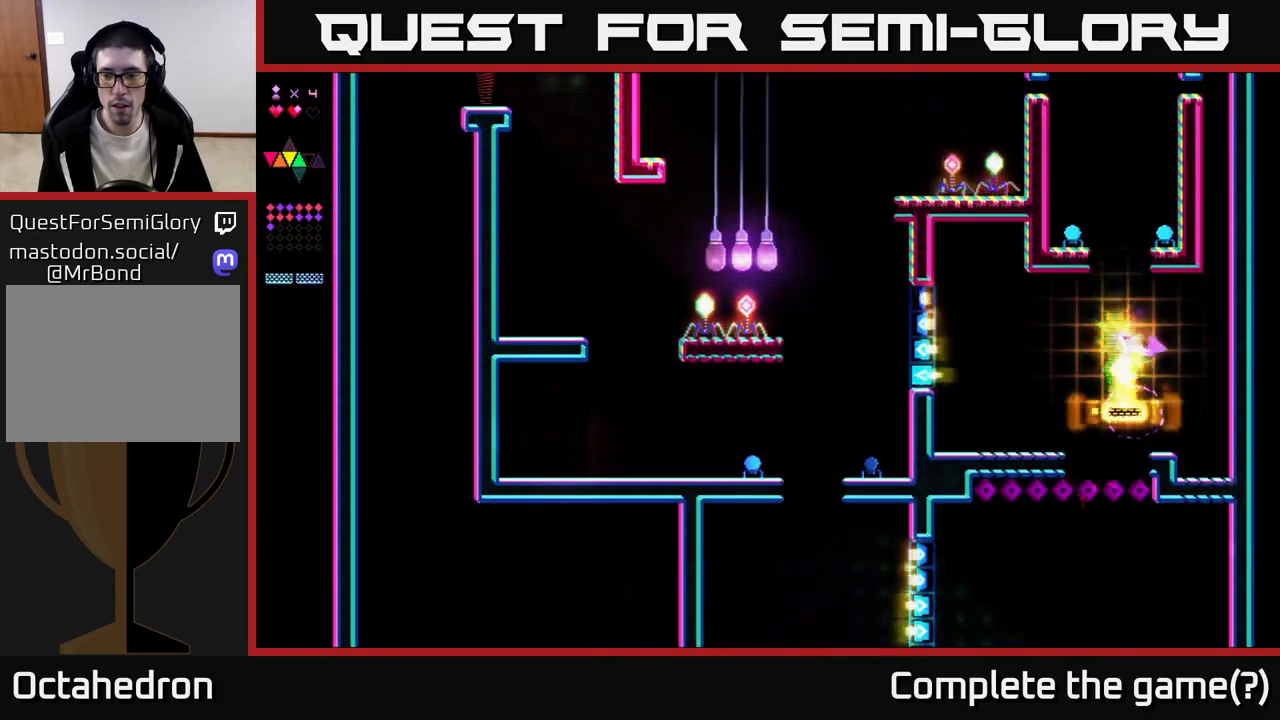
{"buttons": ["R2"], "right_stick": "center", "events": [[33, "DPAD_RIGHT", "up"], [83, "DPAD_LEFT", "down"], [433, "DPAD_LEFT", "up"]]}
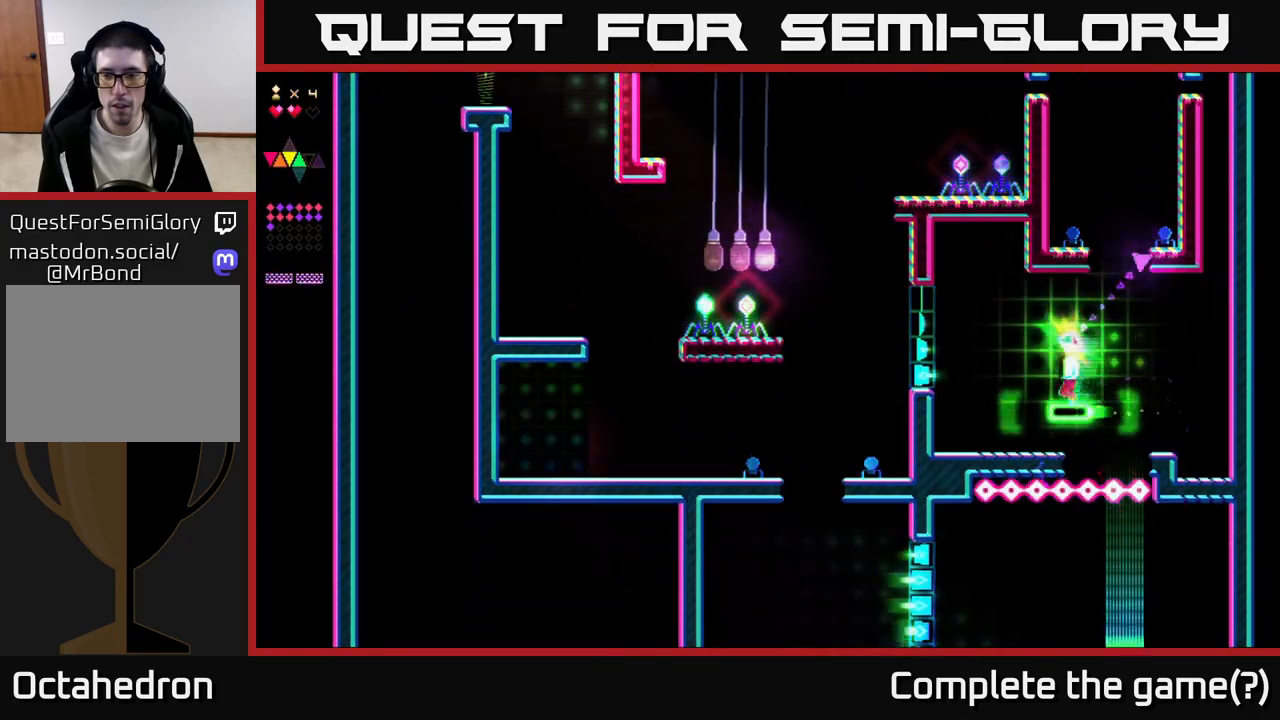
{"buttons": ["DPAD_LEFT"], "right_stick": "center", "events": [[17, "DPAD_LEFT", "down"], [183, "R2", "up"], [250, "A", "down"], [317, "A", "up"]]}
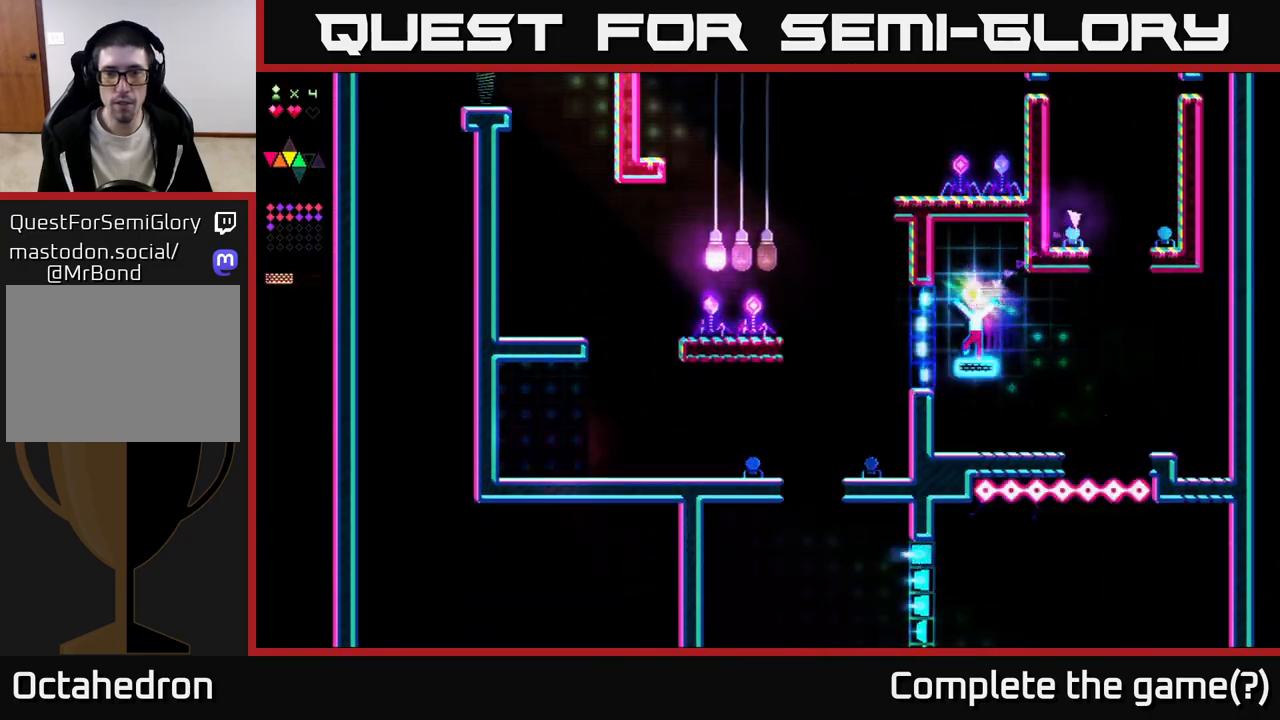
{"buttons": [], "right_stick": "center", "events": [[67, "R2", "down"], [367, "DPAD_LEFT", "up"], [467, "R2", "up"]]}
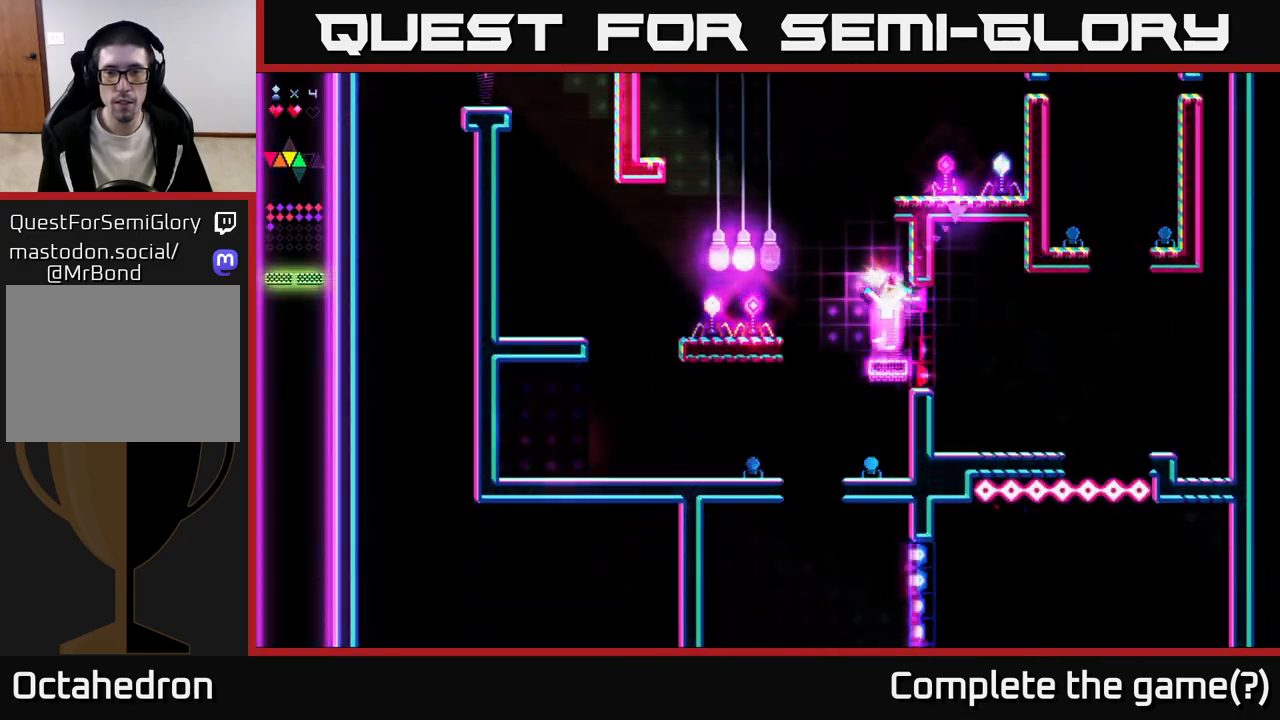
{"buttons": ["R2"], "right_stick": "center", "events": [[33, "A", "down"], [183, "DPAD_LEFT", "down"], [383, "A", "up"], [433, "R2", "down"], [450, "DPAD_LEFT", "up"]]}
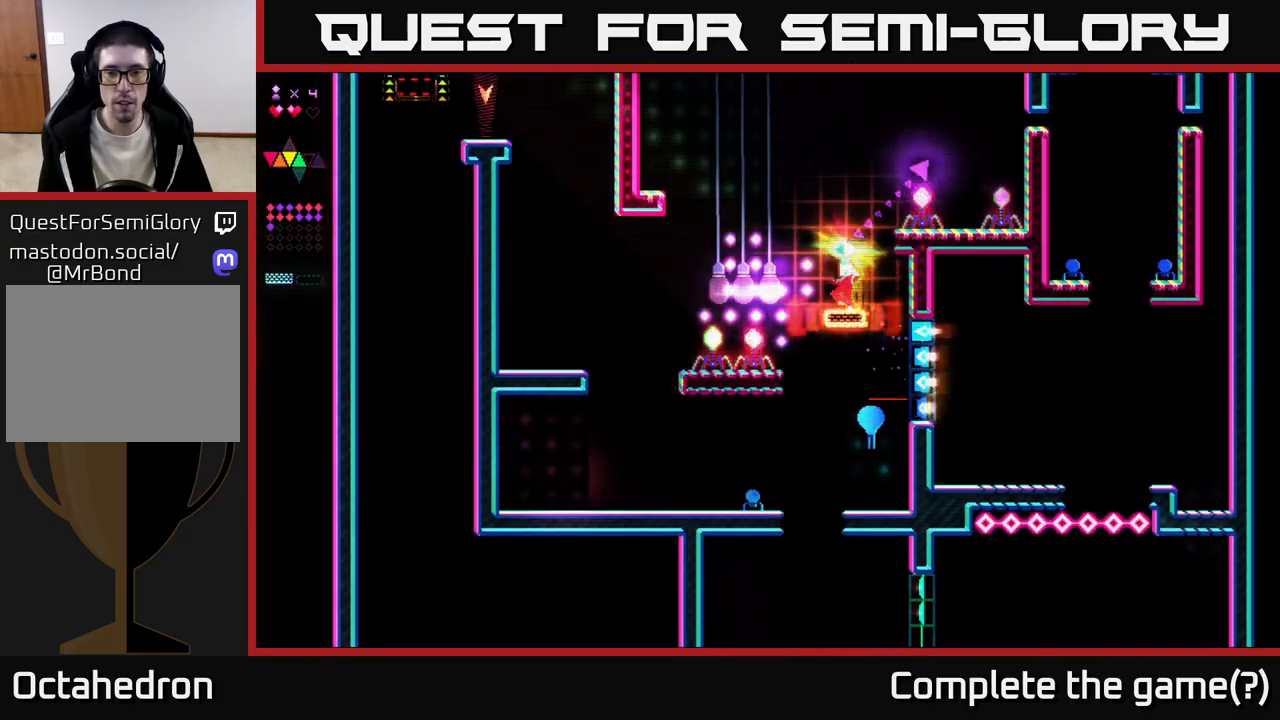
{"buttons": ["DPAD_LEFT"], "right_stick": "center", "events": [[183, "DPAD_LEFT", "down"], [433, "A", "down"], [433, "R2", "up"], [500, "A", "up"]]}